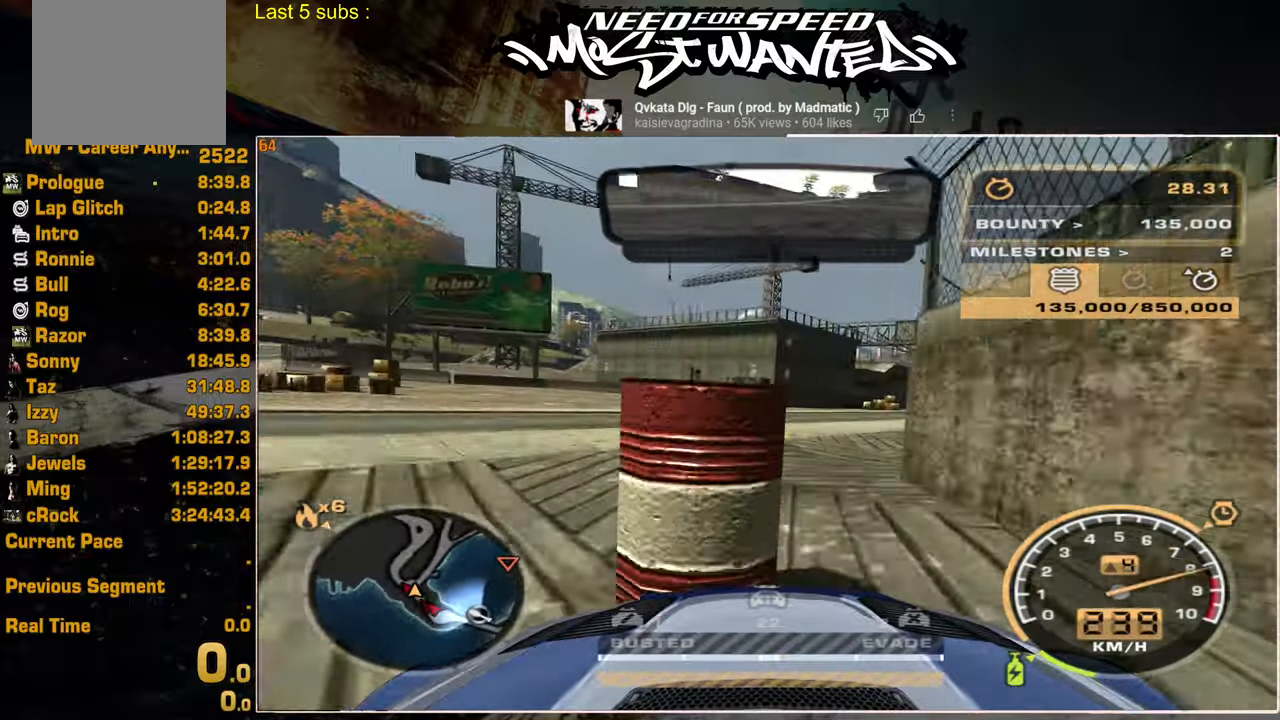
Gameplay with a controller (PlayStation layout); each line is a JSON object with the inputs held at the frame after it. "events" lists button and stick changes between this image and that frame as [ms after this image, input, new state], when the widget could be followed in between.
{"buttons": ["SQUARE", "R2"], "left_stick": "up-right", "right_stick": "center", "events": [[384, "SQUARE", "down"]]}
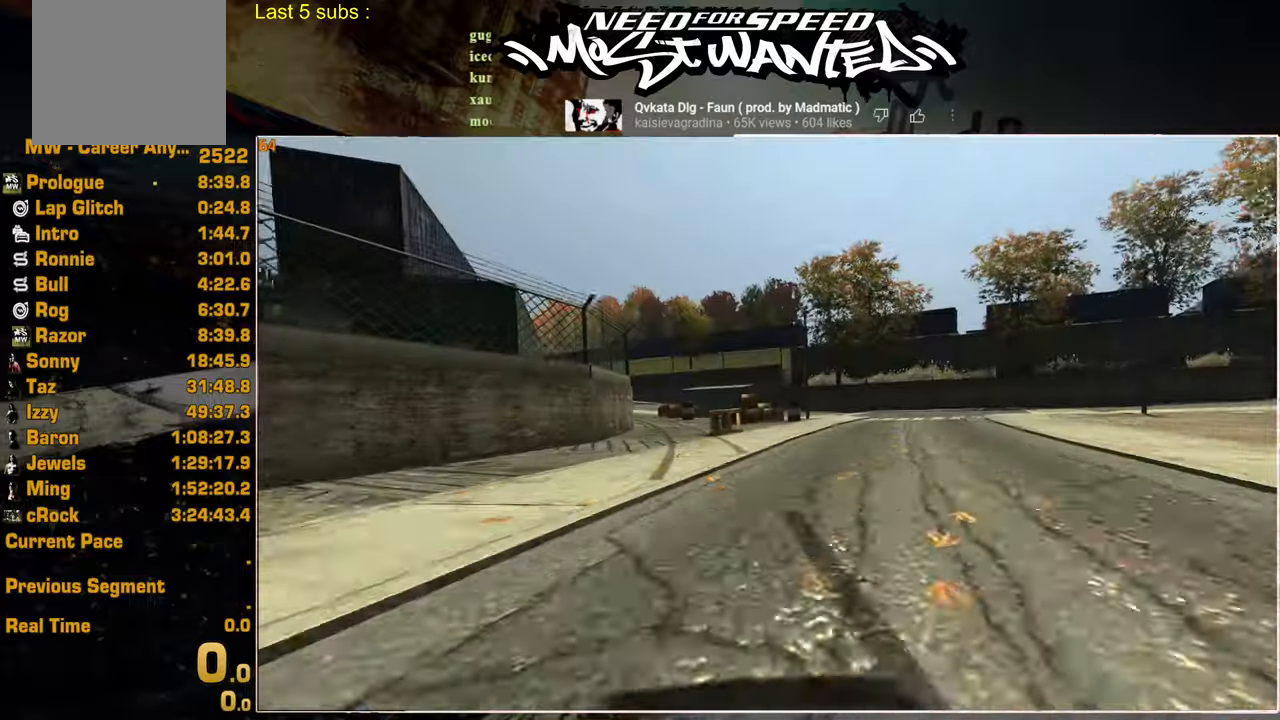
{"buttons": ["R2"], "left_stick": "center", "right_stick": "center", "events": [[100, "SQUARE", "up"], [334, "left_stick", "center"]]}
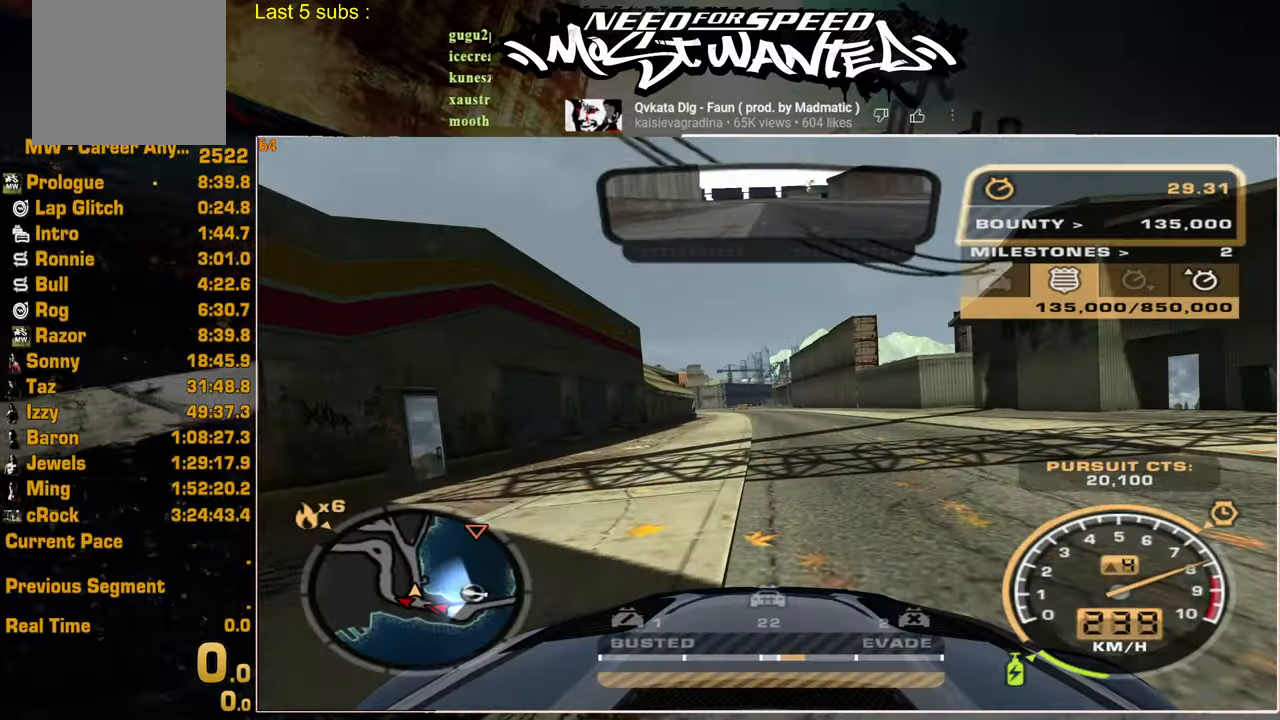
{"buttons": ["R2"], "left_stick": "center", "right_stick": "center", "events": []}
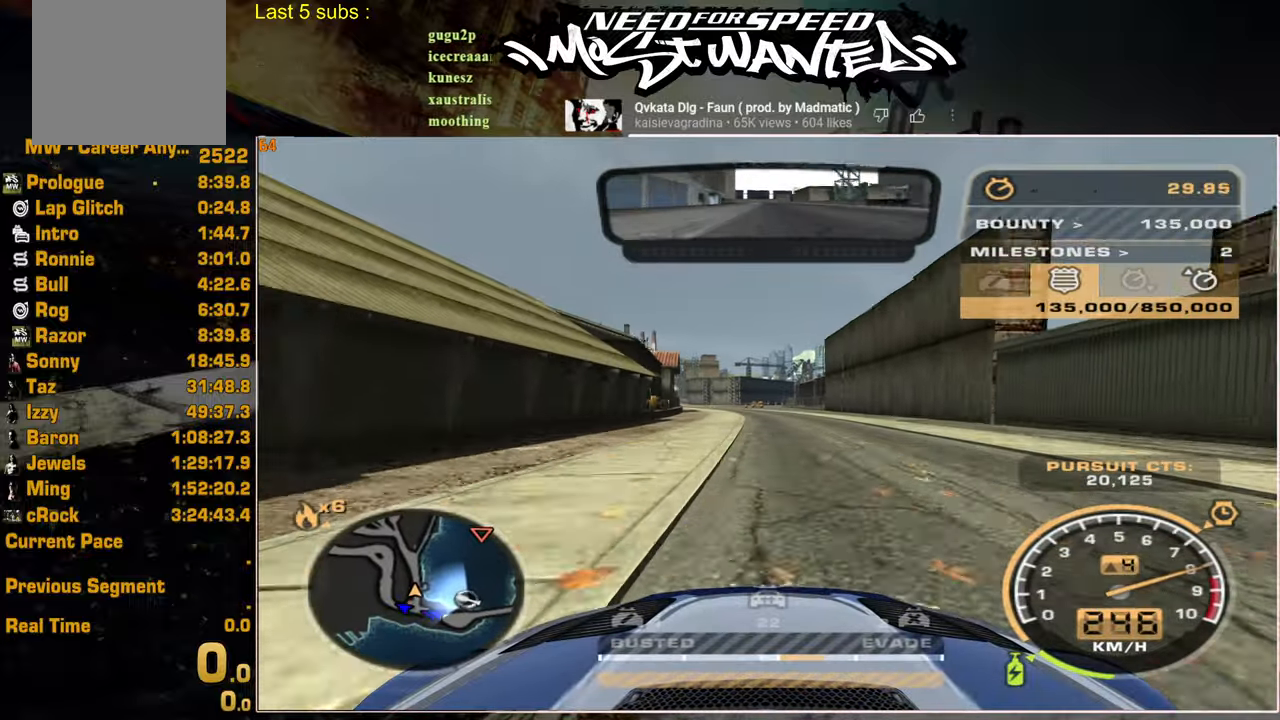
{"buttons": ["R2"], "left_stick": "center", "right_stick": "center", "events": []}
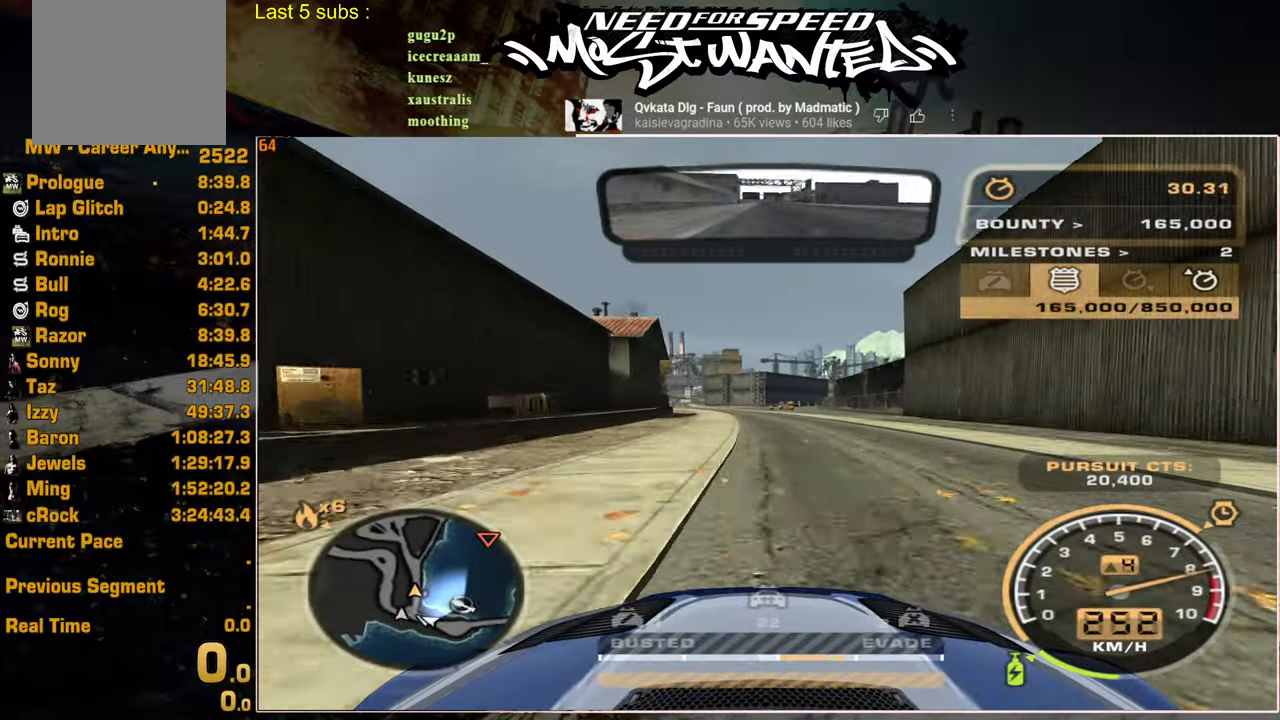
{"buttons": ["R2"], "left_stick": "center", "right_stick": "center", "events": []}
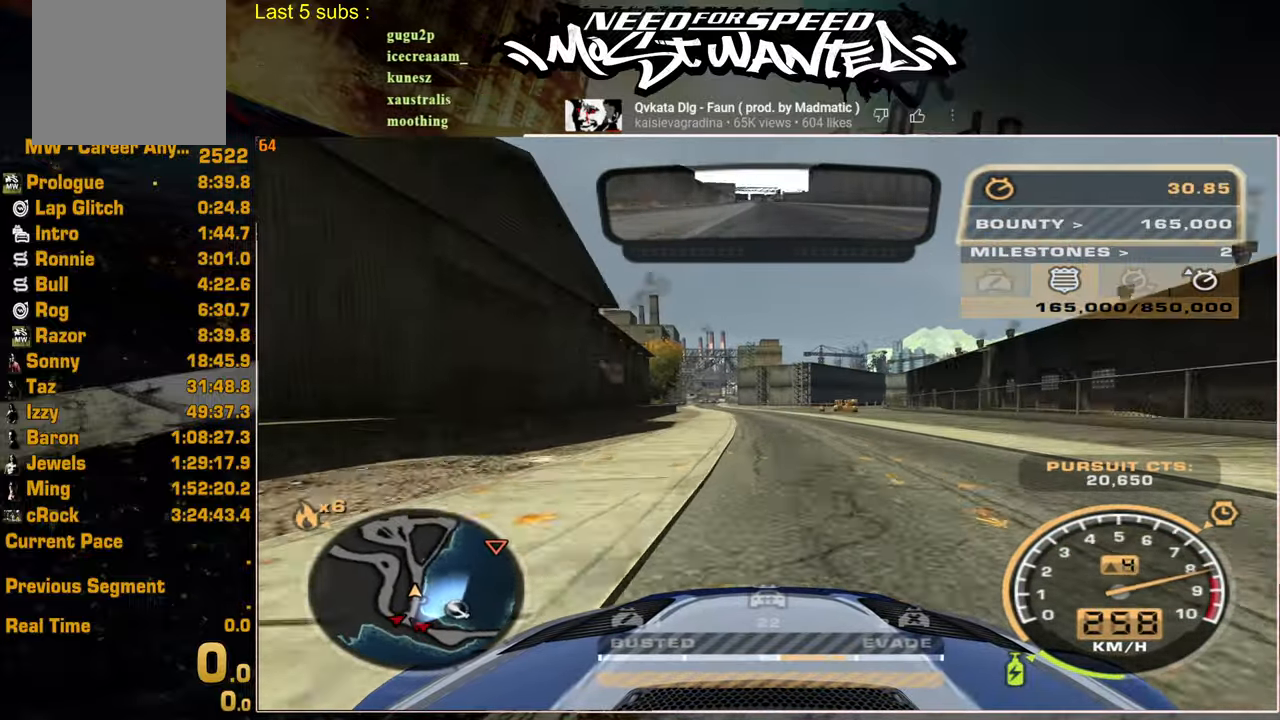
{"buttons": ["R2"], "left_stick": "center", "right_stick": "center", "events": []}
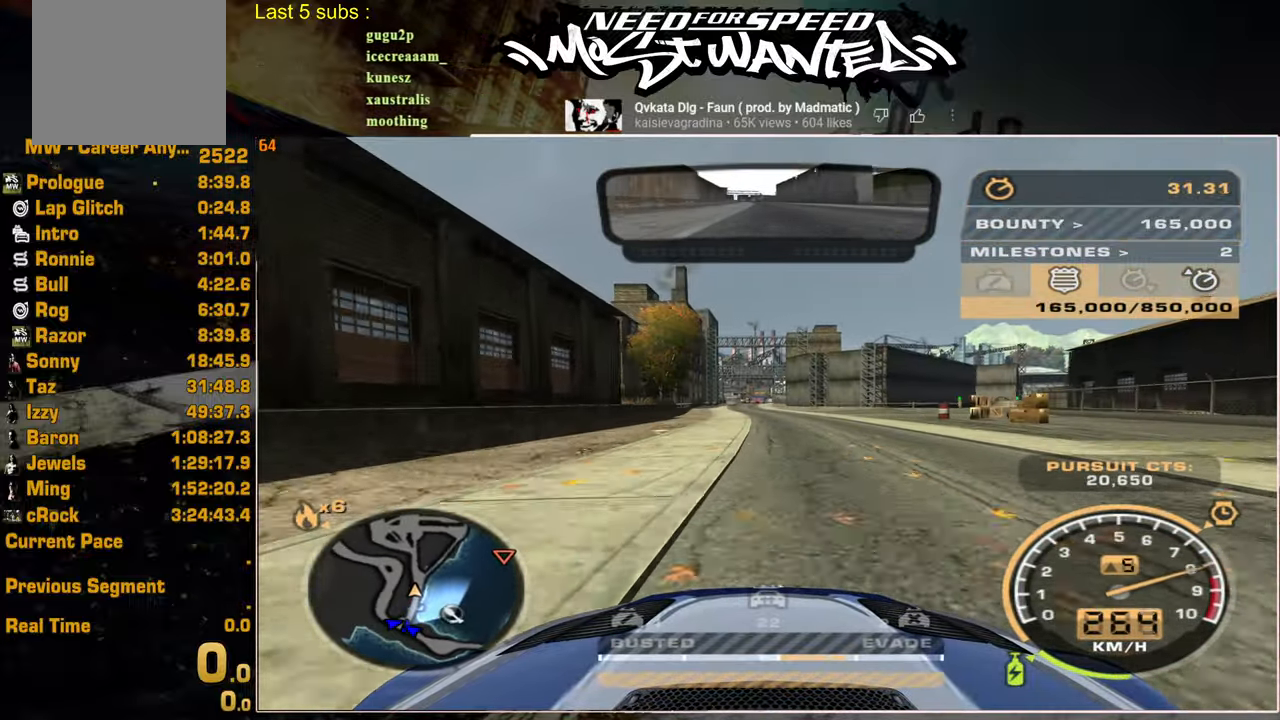
{"buttons": ["R2"], "left_stick": "center", "right_stick": "center", "events": []}
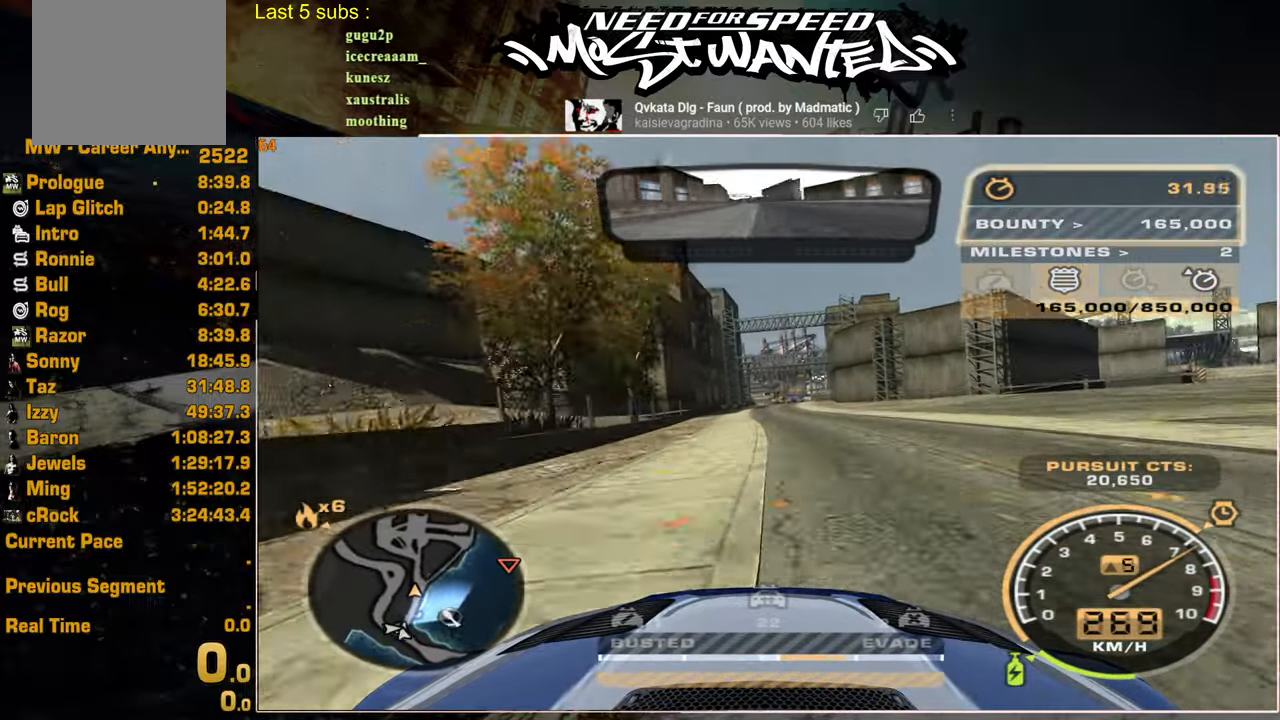
{"buttons": ["R2"], "left_stick": "center", "right_stick": "center", "events": []}
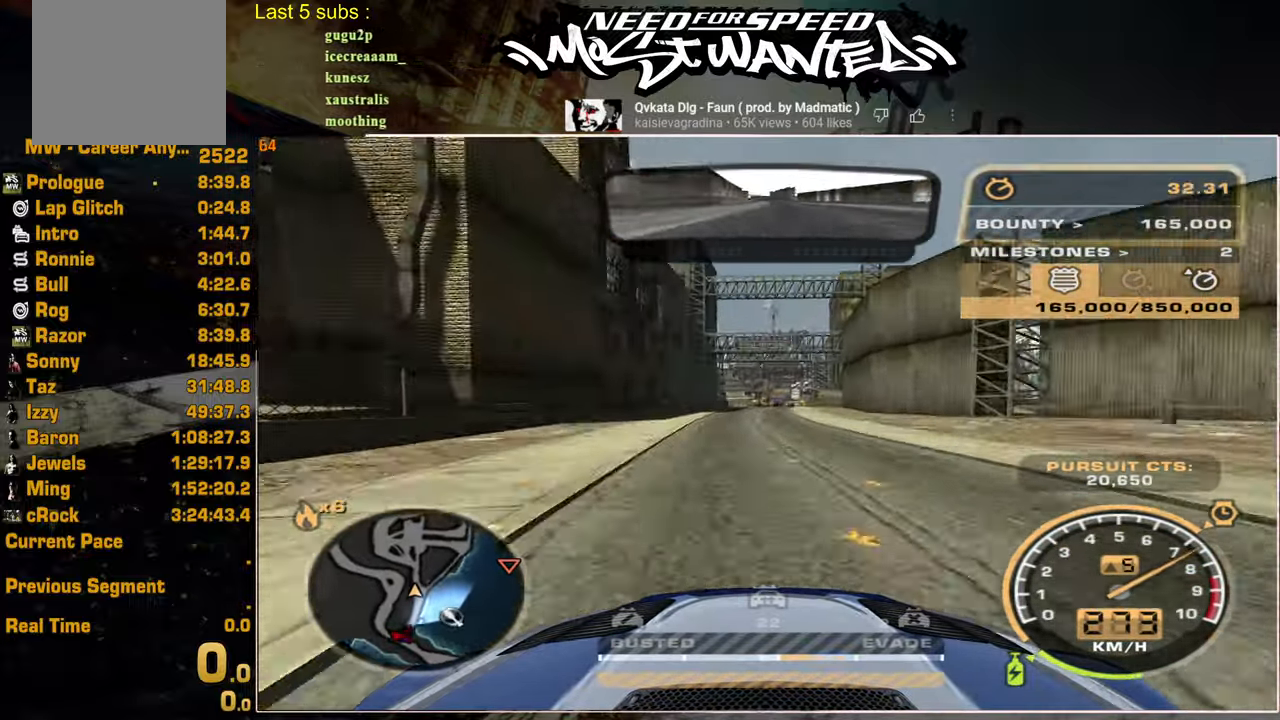
{"buttons": ["R2"], "left_stick": "center", "right_stick": "center", "events": []}
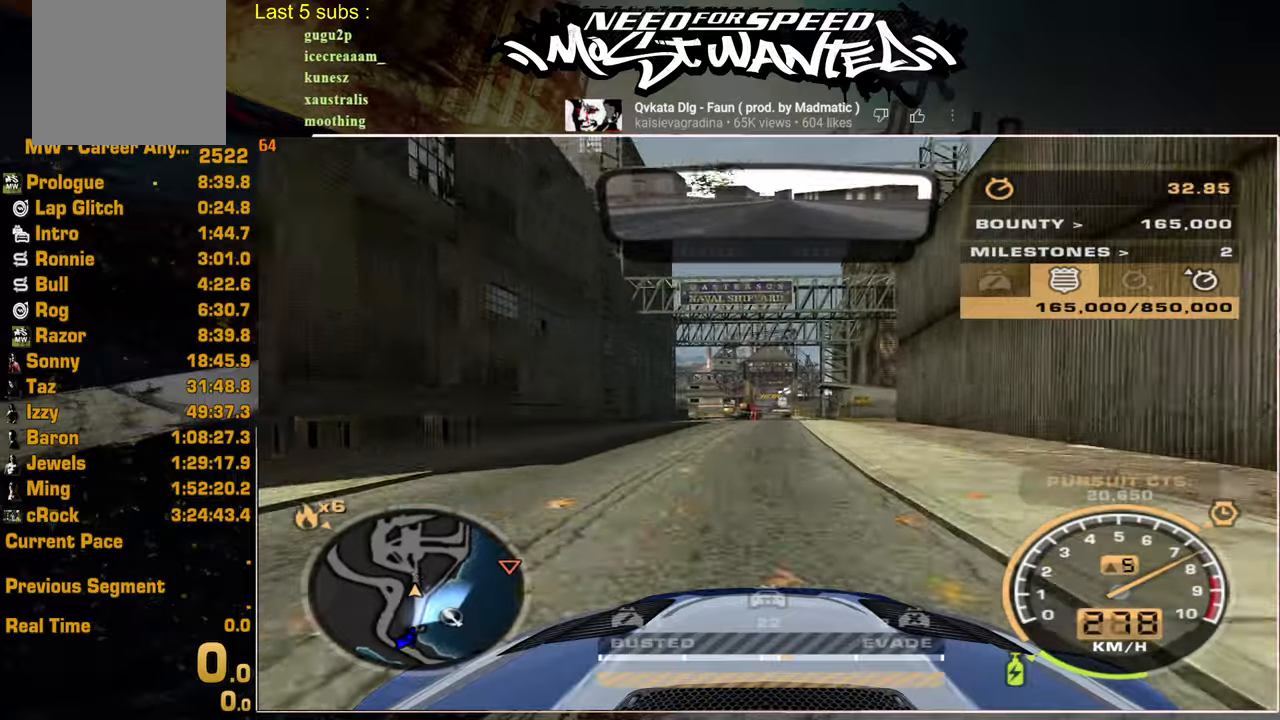
{"buttons": ["R2"], "left_stick": "center", "right_stick": "center", "events": []}
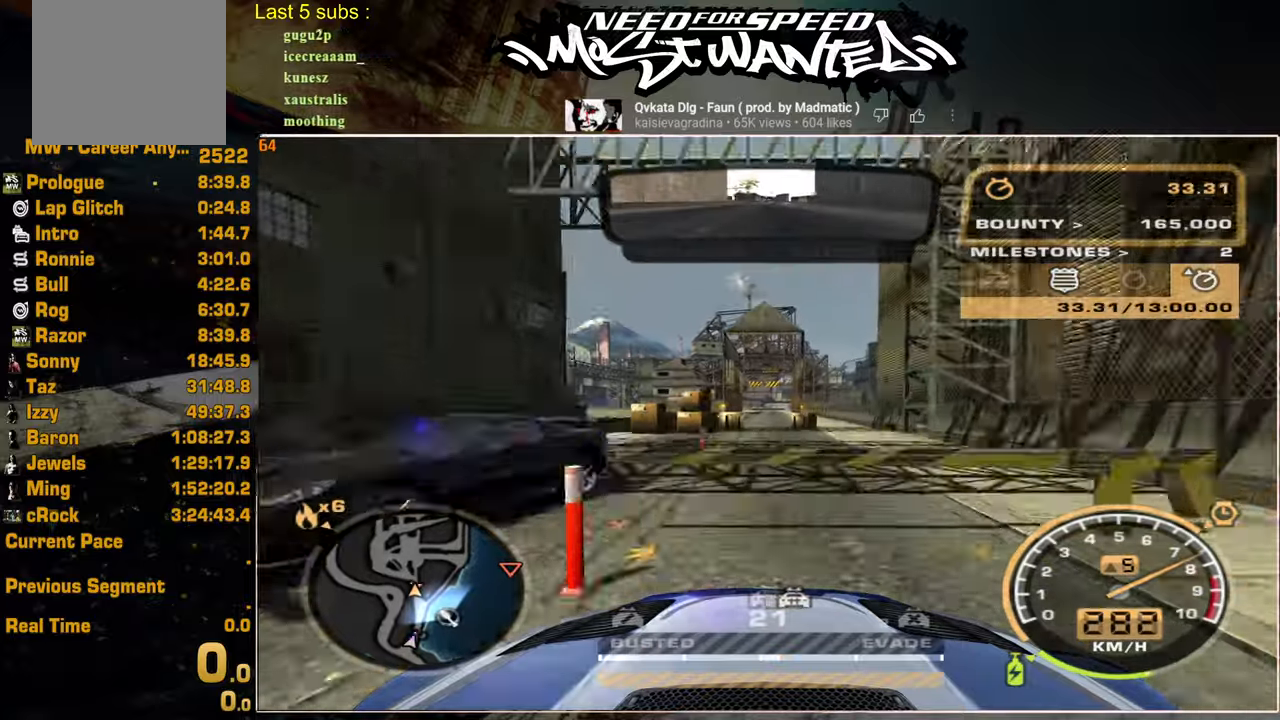
{"buttons": ["R2"], "left_stick": "center", "right_stick": "center", "events": []}
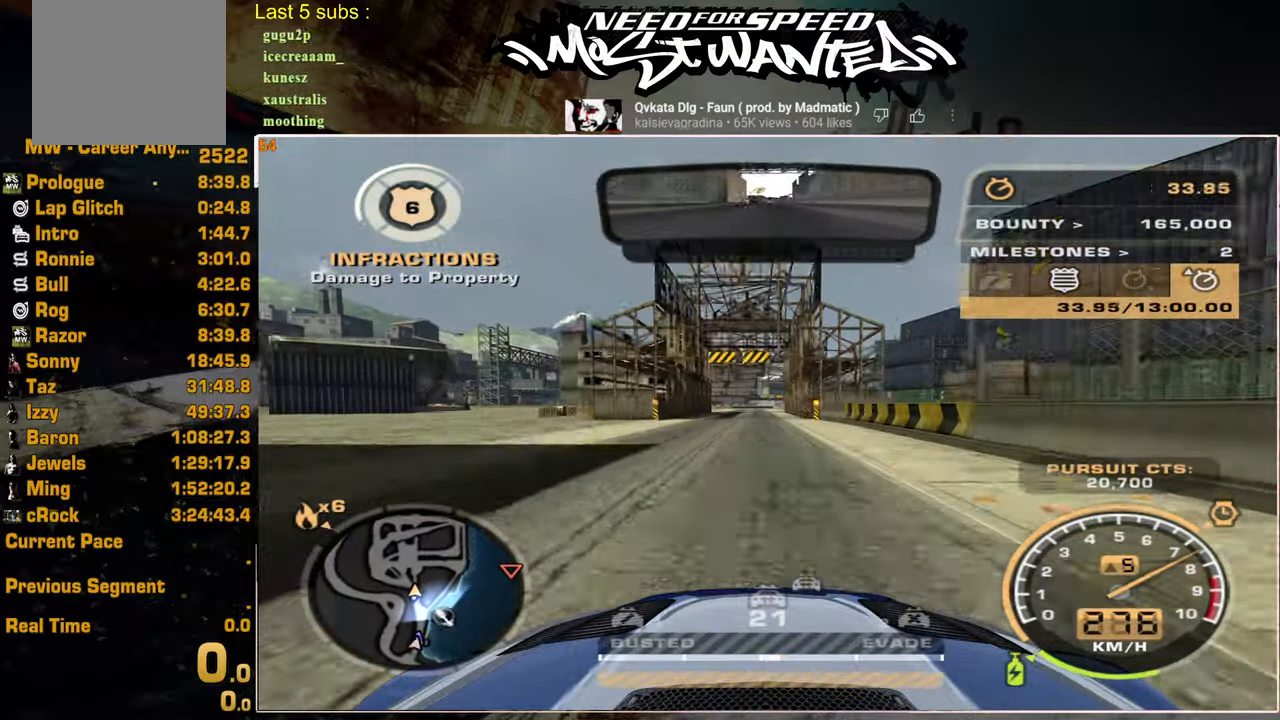
{"buttons": ["R2"], "left_stick": "center", "right_stick": "center", "events": []}
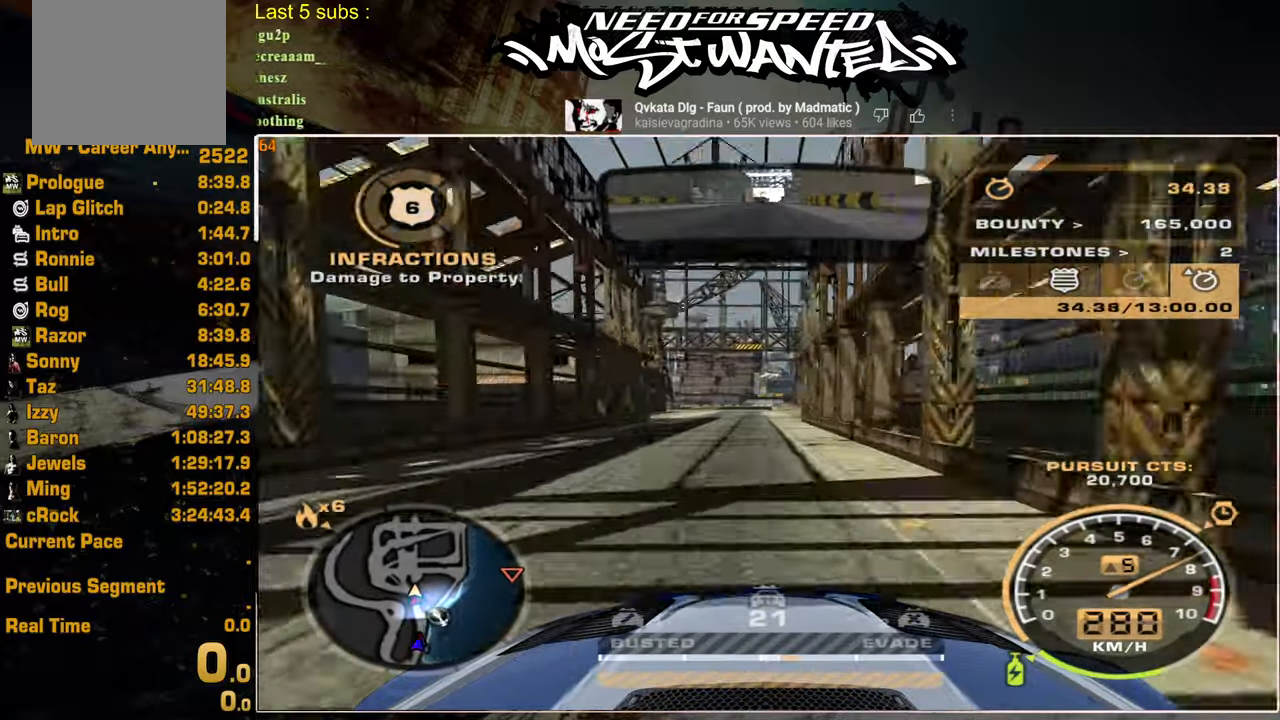
{"buttons": ["R2"], "left_stick": "center", "right_stick": "center", "events": []}
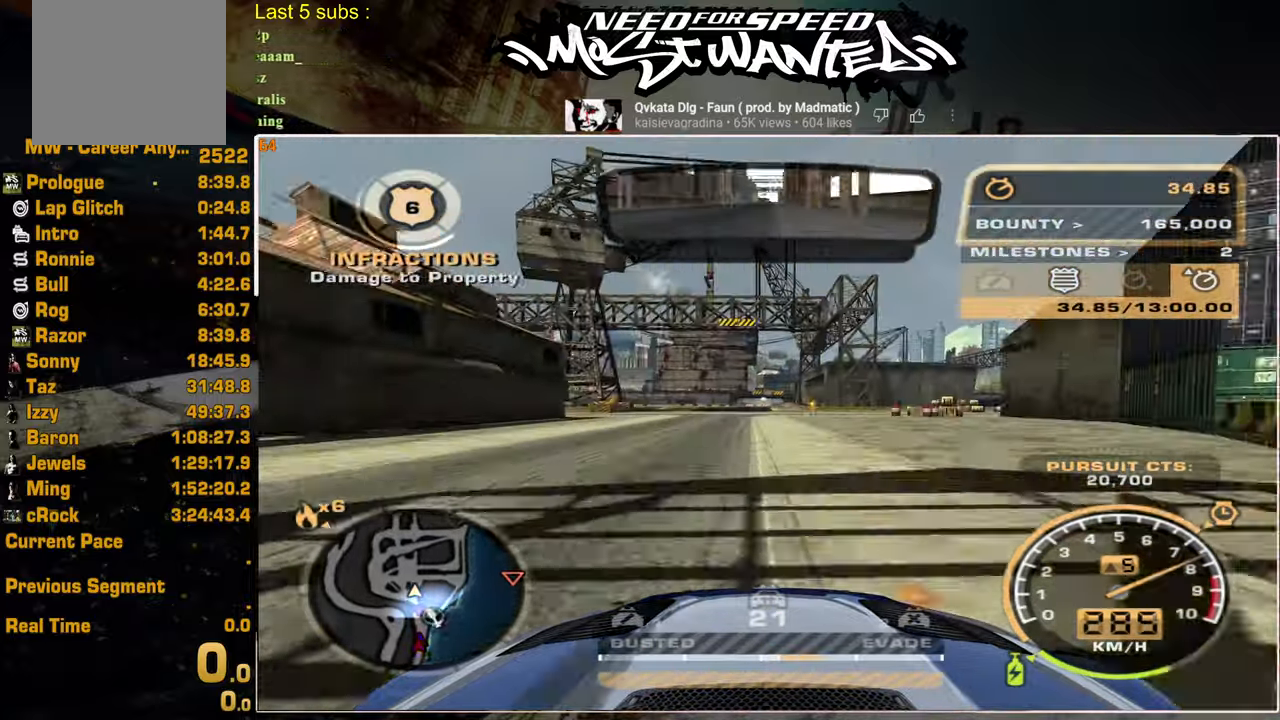
{"buttons": ["R2"], "left_stick": "center", "right_stick": "center", "events": []}
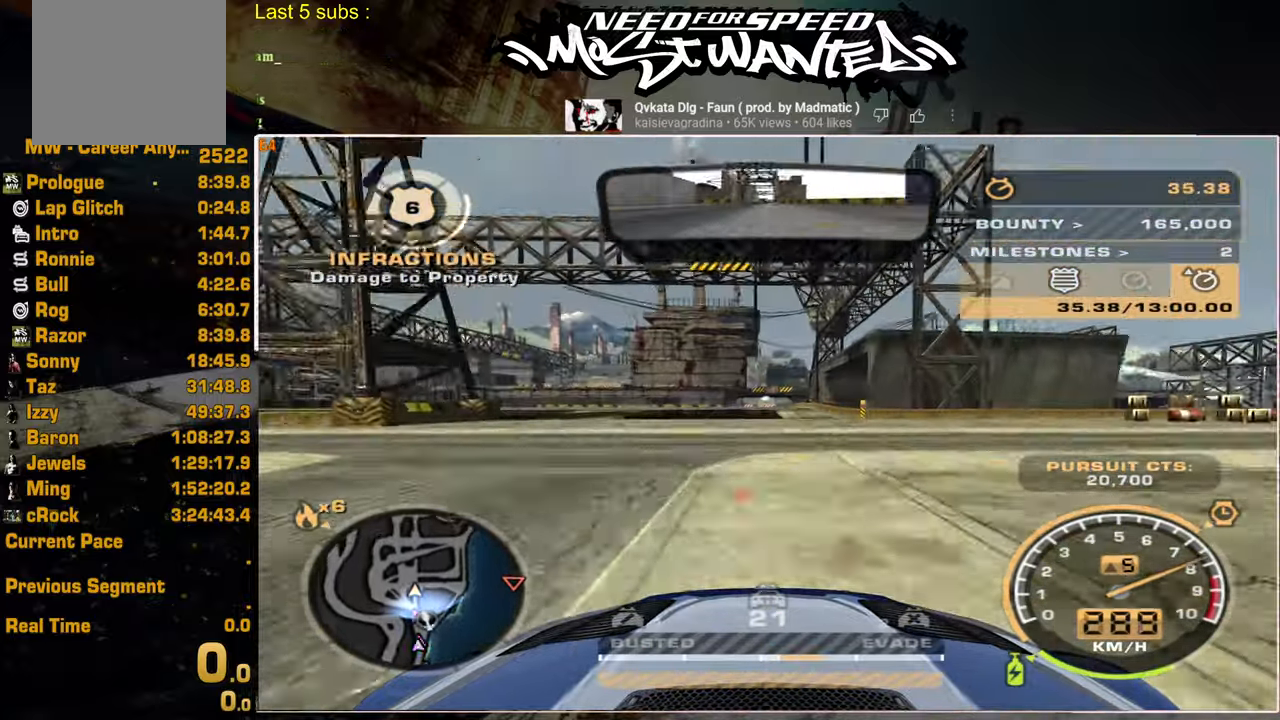
{"buttons": ["R2"], "left_stick": "center", "right_stick": "center", "events": []}
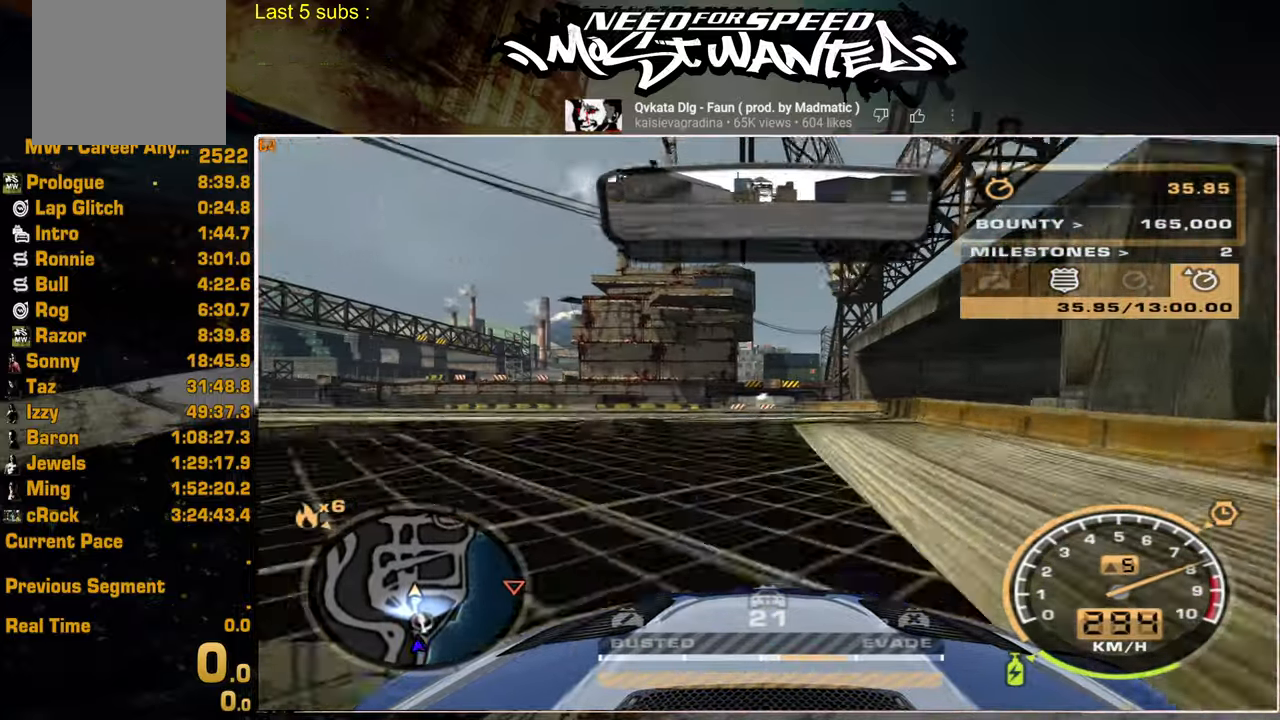
{"buttons": ["L2"], "left_stick": "center", "right_stick": "center", "events": [[34, "R3", "down"], [117, "R3", "up"], [184, "R3", "down"], [284, "R3", "up"], [334, "L2", "down"], [400, "R2", "up"]]}
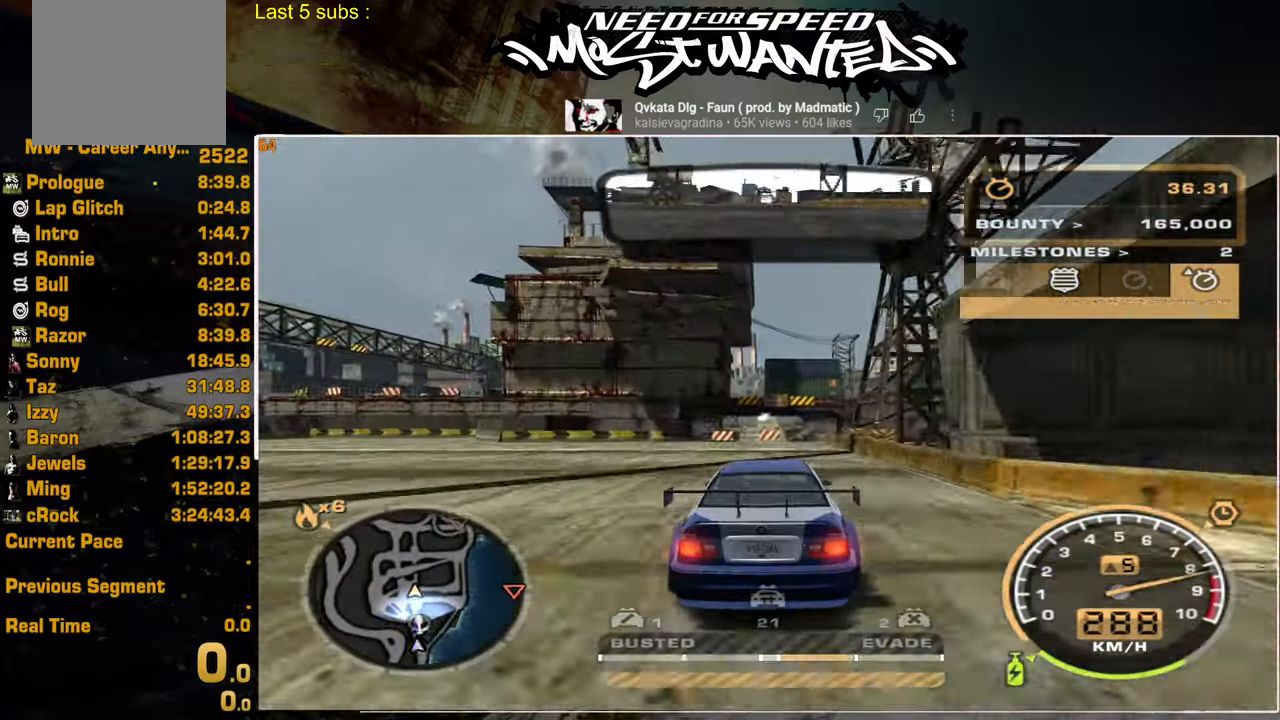
{"buttons": ["L2"], "left_stick": "center", "right_stick": "center", "events": []}
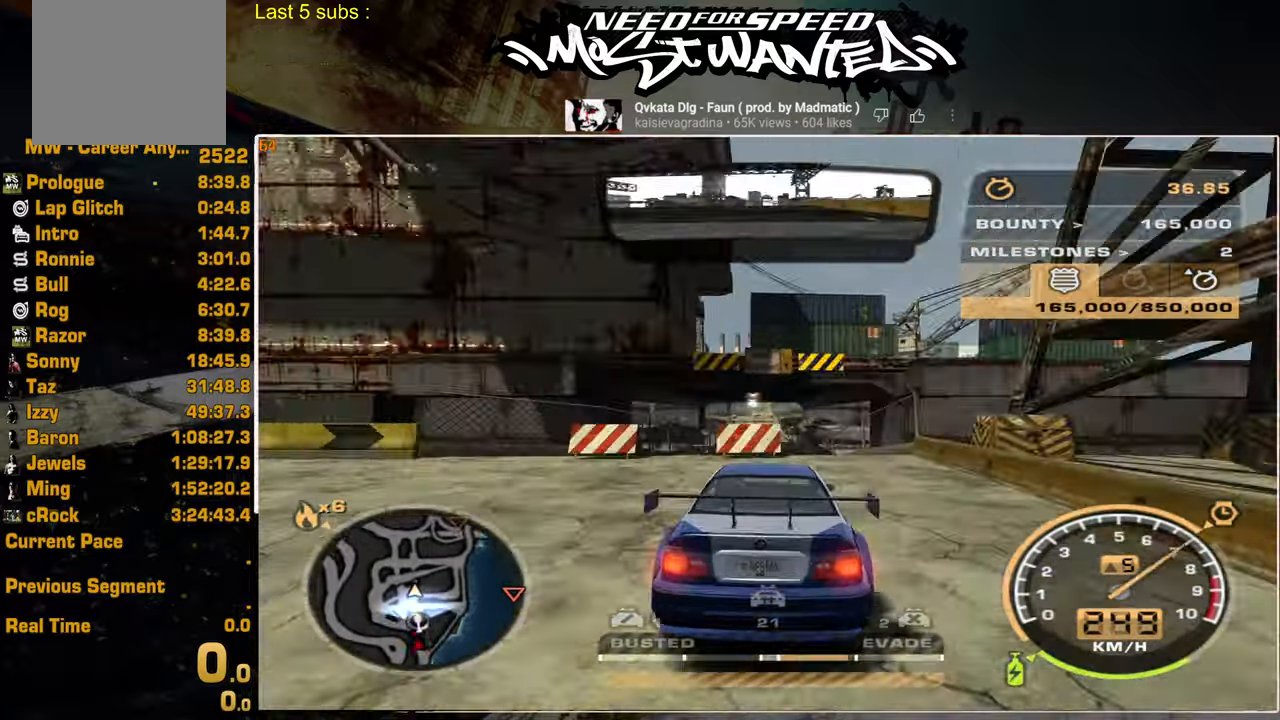
{"buttons": ["R2"], "left_stick": "center", "right_stick": "center", "events": [[217, "L2", "up"], [367, "R2", "down"]]}
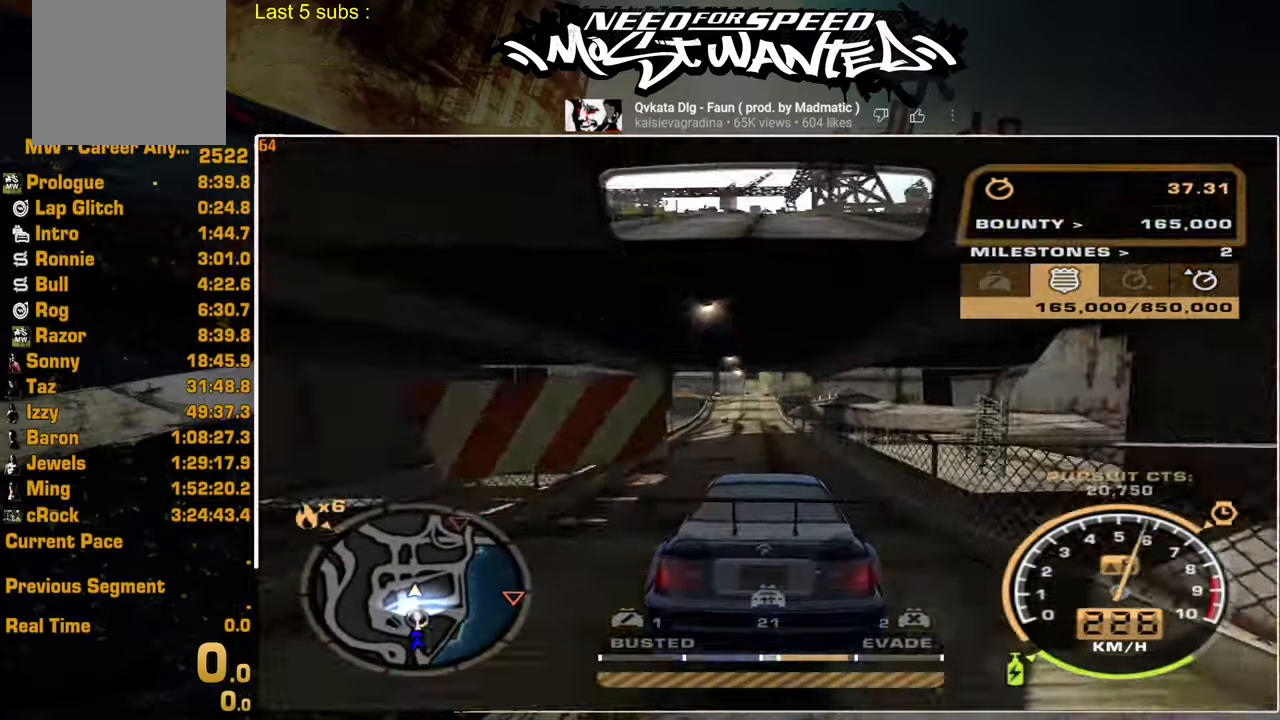
{"buttons": ["L2"], "left_stick": "center", "right_stick": "center", "events": [[367, "L2", "down"], [467, "R2", "up"]]}
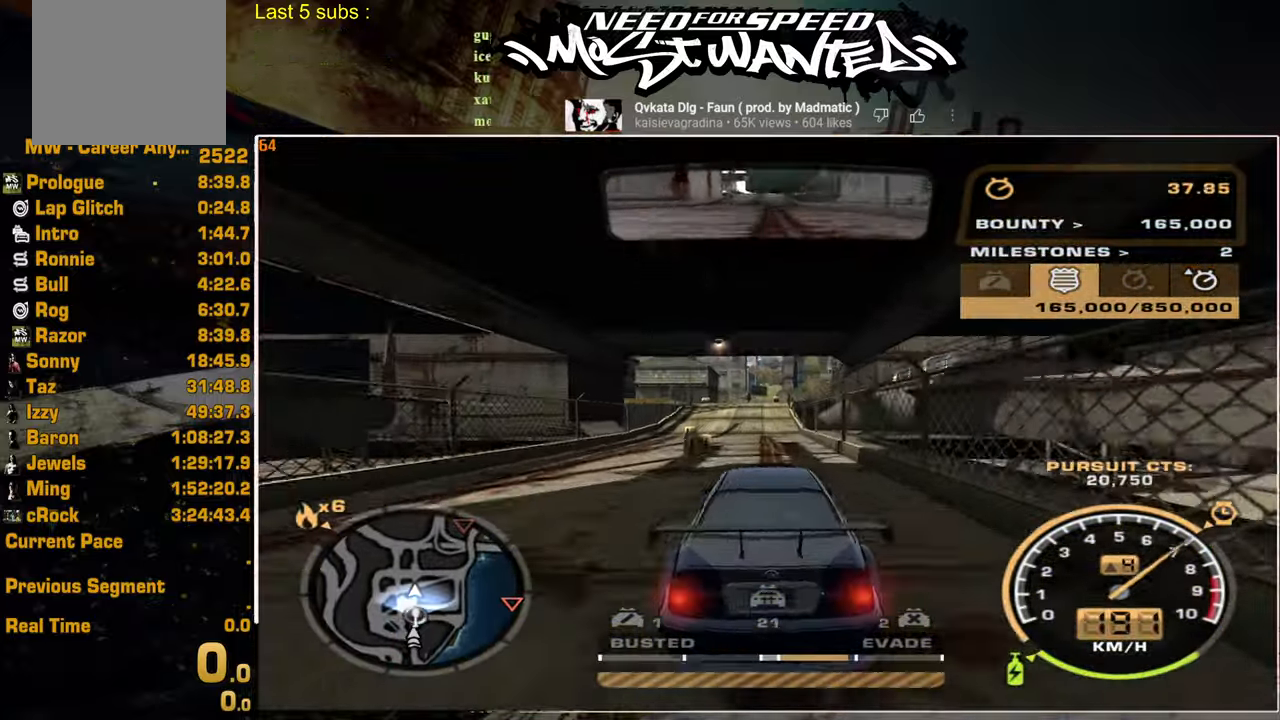
{"buttons": ["L2"], "left_stick": "center", "right_stick": "center", "events": []}
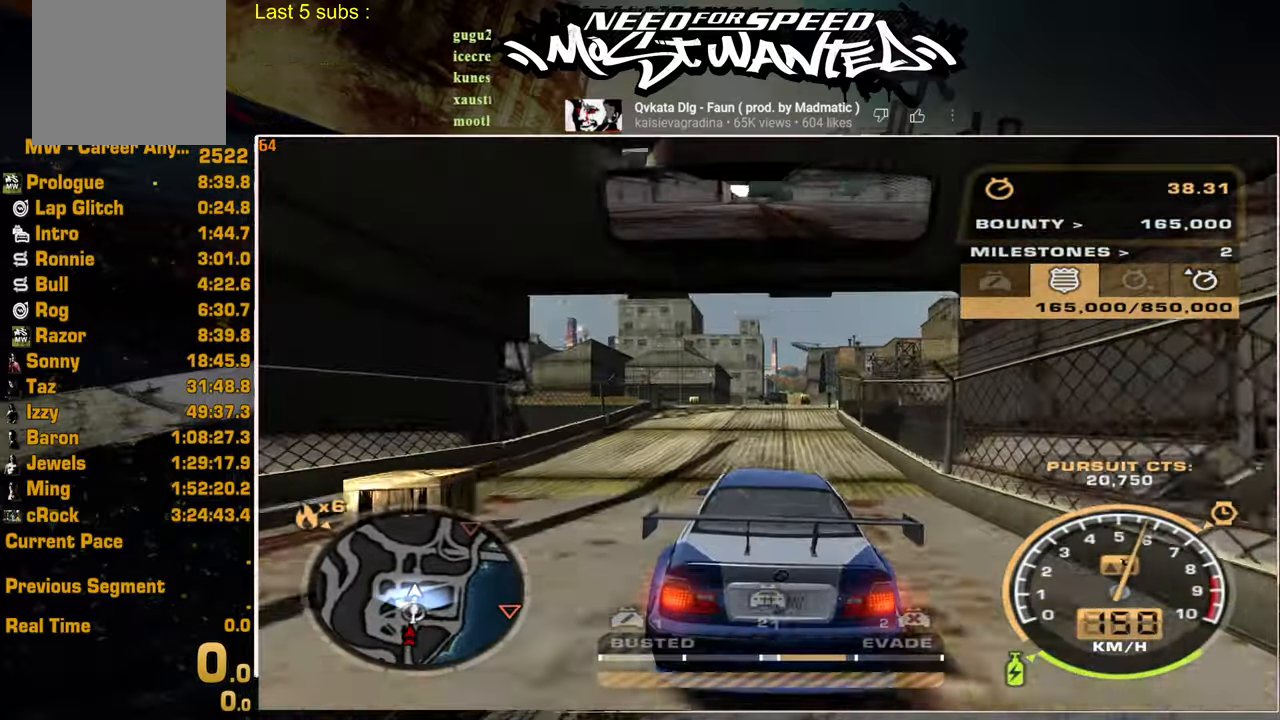
{"buttons": [], "left_stick": "center", "right_stick": "center", "events": [[167, "L2", "up"]]}
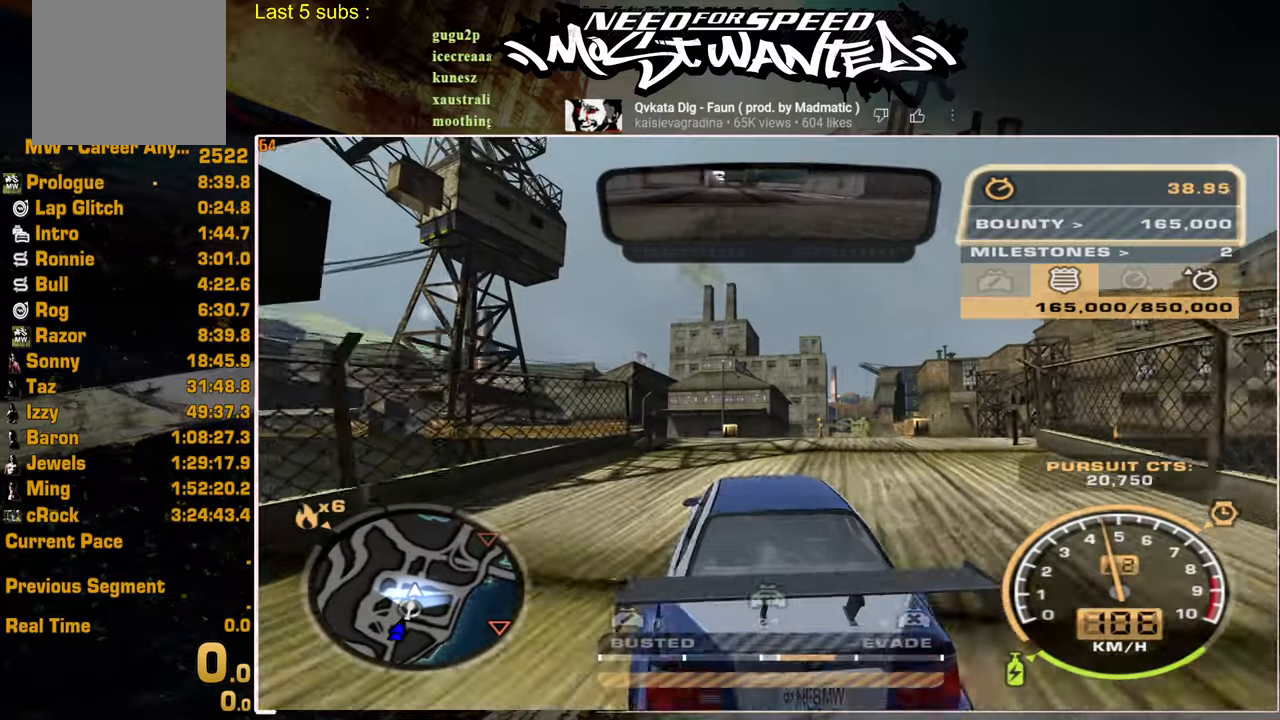
{"buttons": ["R2"], "left_stick": "center", "right_stick": "center", "events": [[100, "L2", "down"], [250, "L2", "up"], [400, "R2", "down"]]}
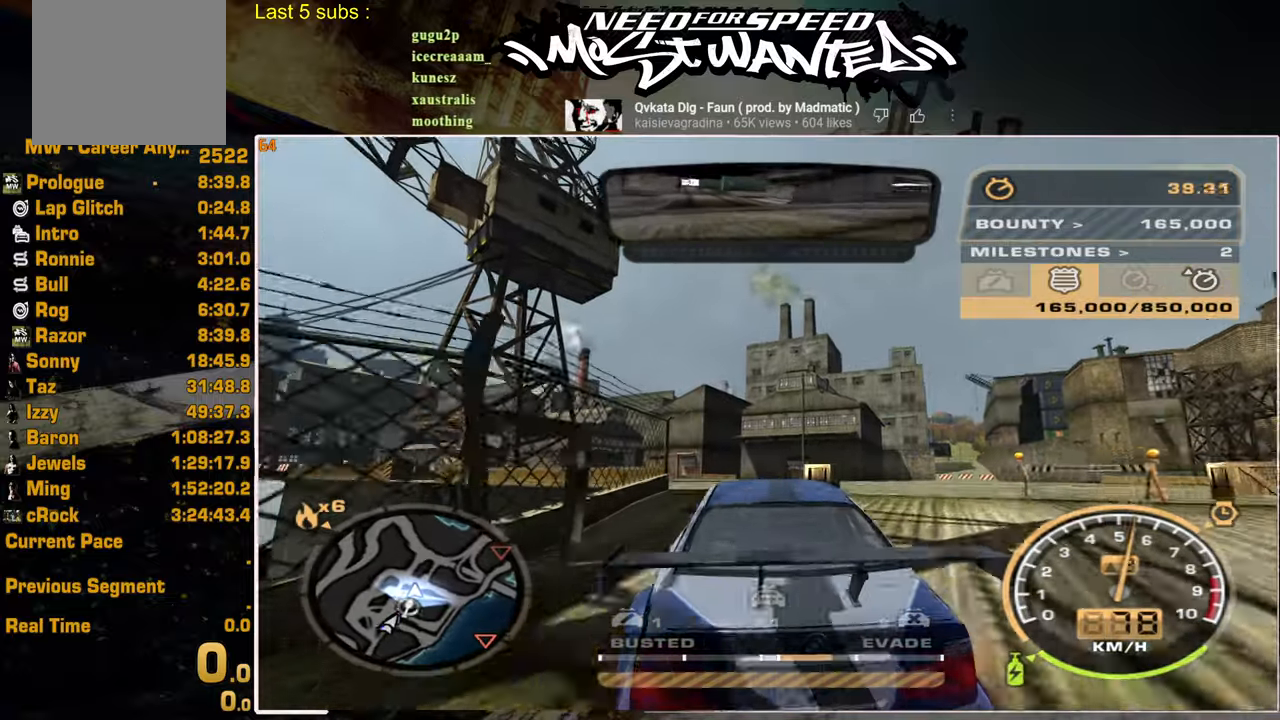
{"buttons": ["R2"], "left_stick": "center", "right_stick": "center", "events": []}
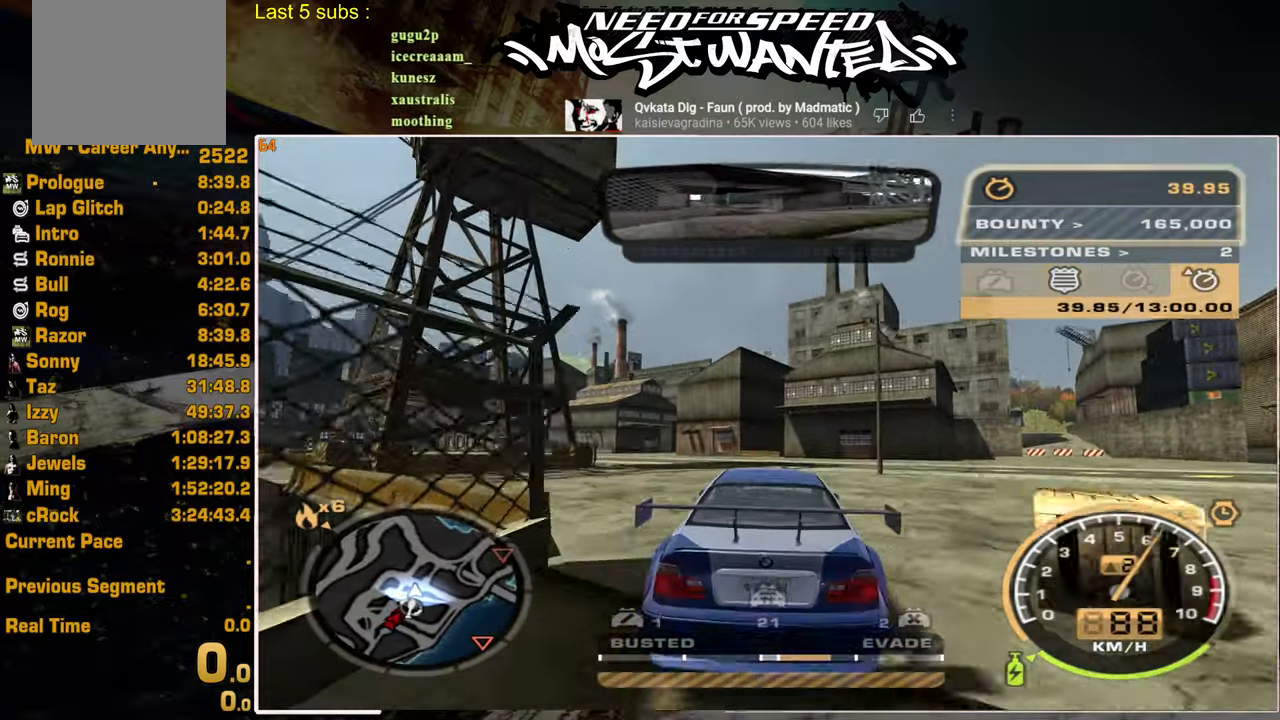
{"buttons": ["R2"], "left_stick": "center", "right_stick": "center", "events": []}
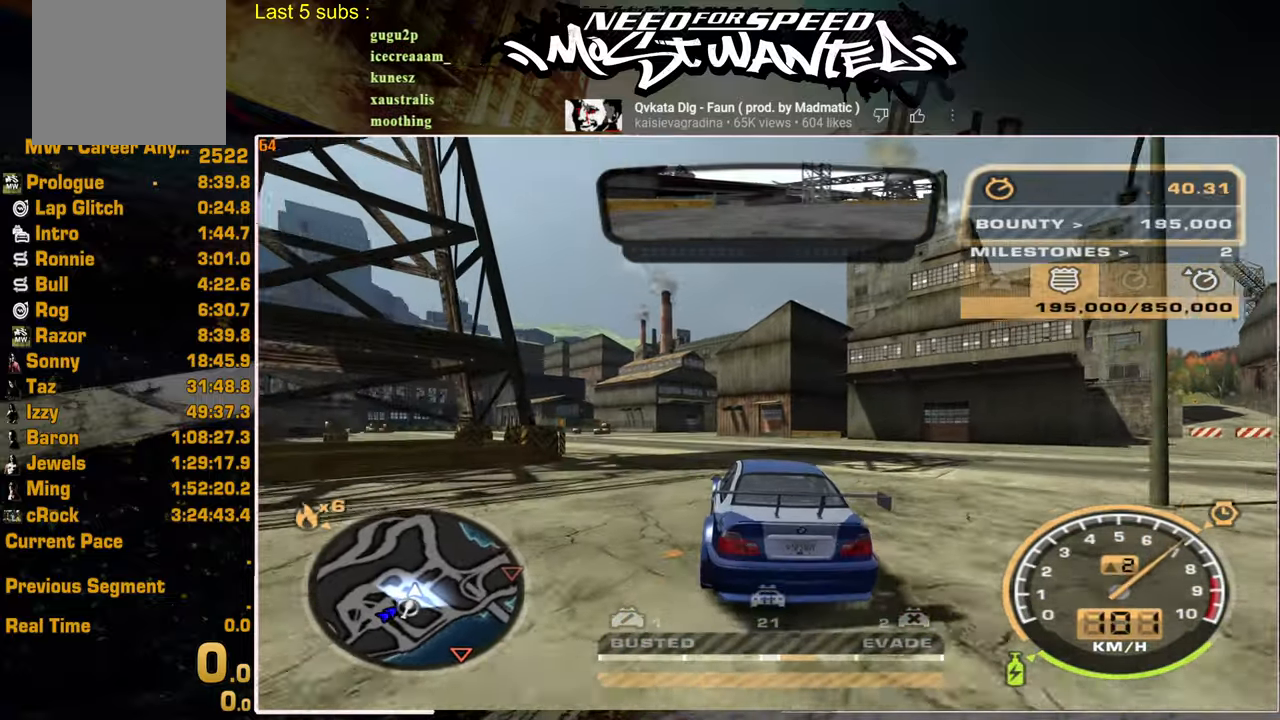
{"buttons": ["R2"], "left_stick": "center", "right_stick": "center", "events": []}
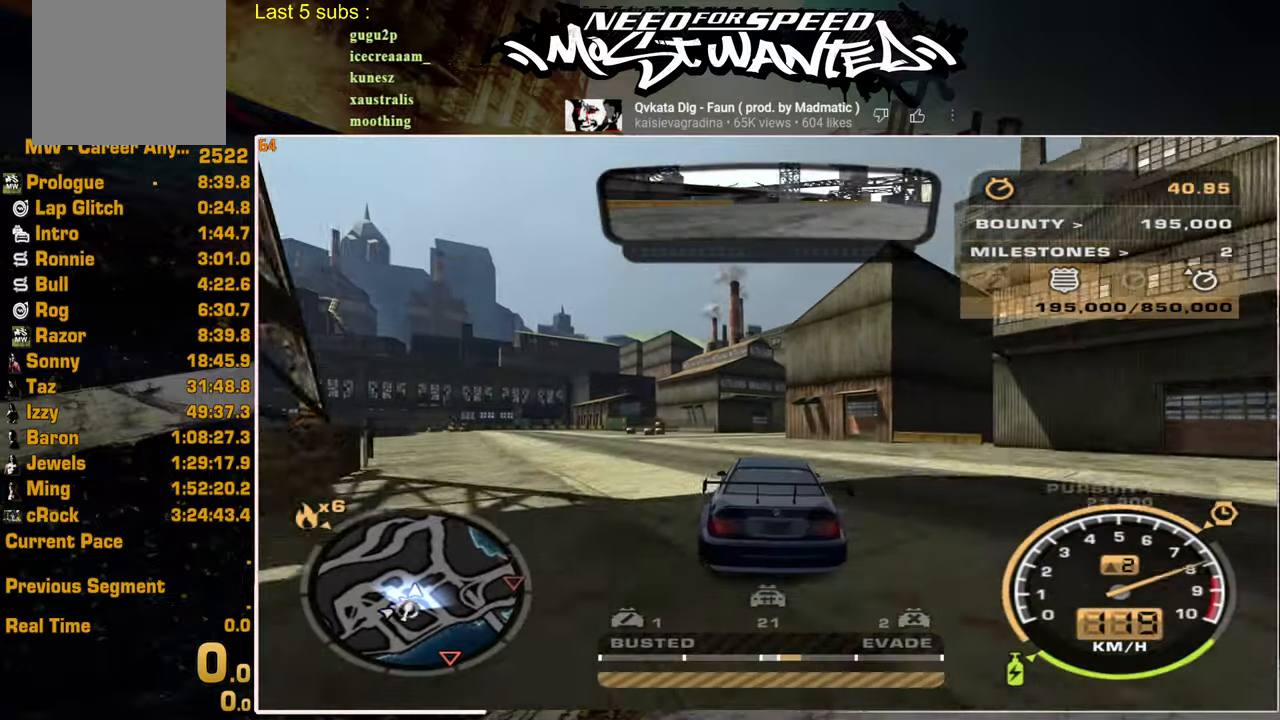
{"buttons": ["R2"], "left_stick": "center", "right_stick": "center", "events": []}
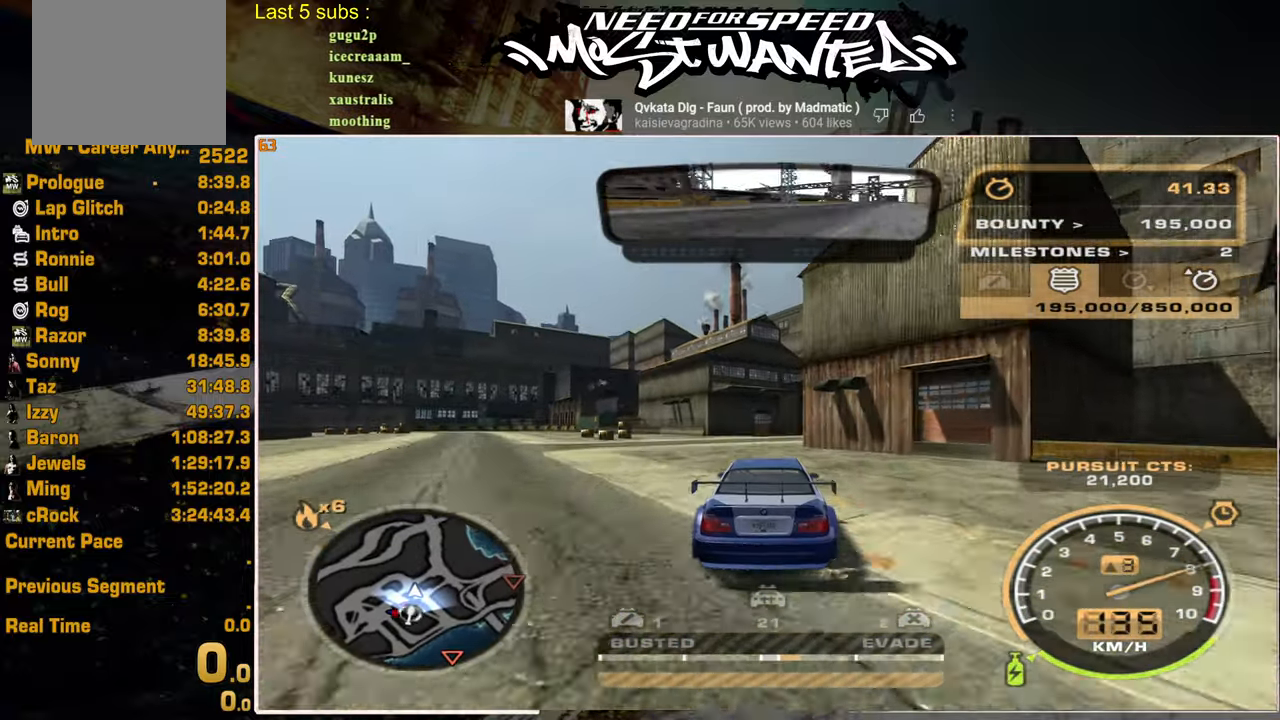
{"buttons": ["R2"], "left_stick": "center", "right_stick": "center", "events": []}
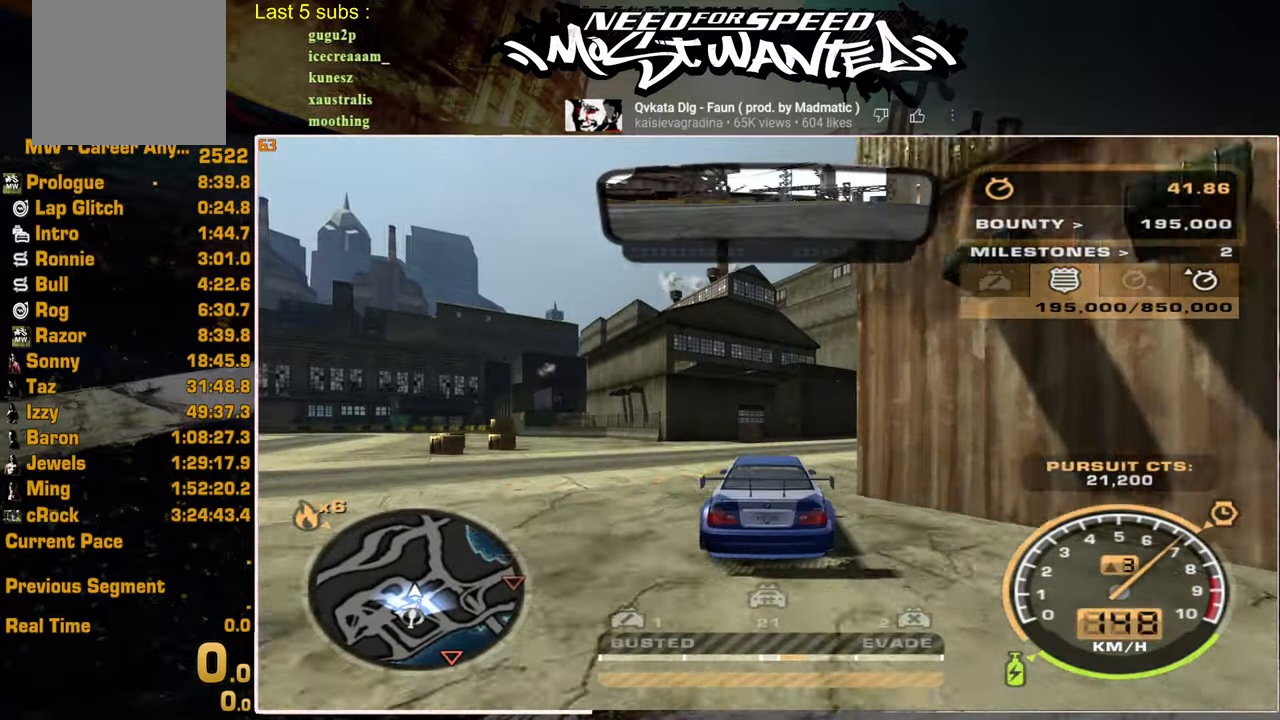
{"buttons": [], "left_stick": "center", "right_stick": "center", "events": [[100, "L2", "down"], [117, "R2", "up"], [467, "L2", "up"]]}
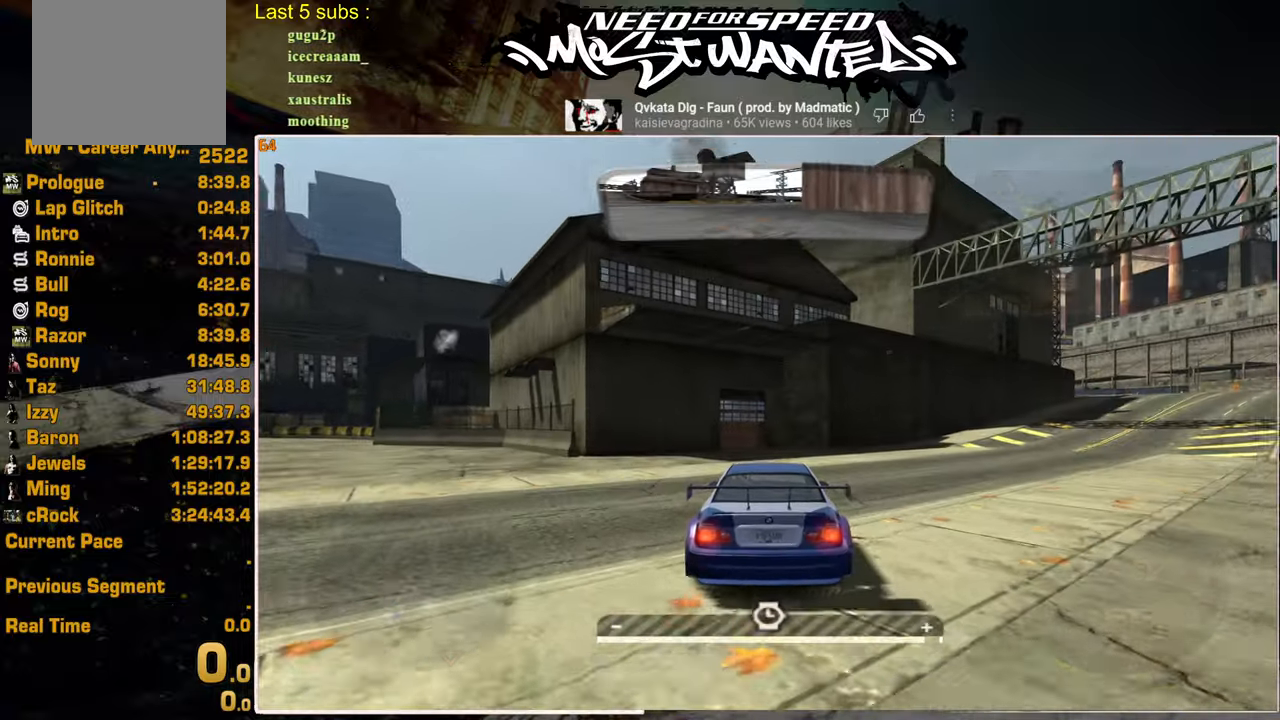
{"buttons": ["L2"], "left_stick": "center", "right_stick": "center", "events": [[400, "L2", "down"]]}
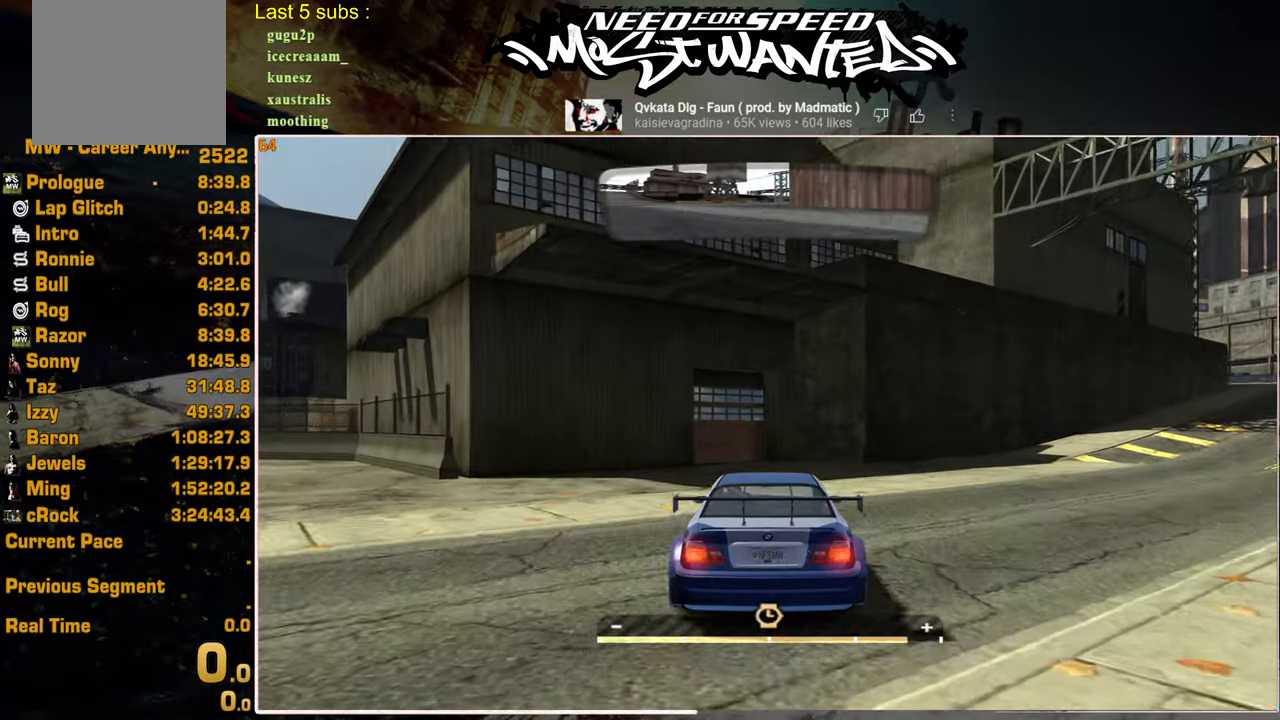
{"buttons": [], "left_stick": "center", "right_stick": "center", "events": [[134, "L2", "up"], [300, "L2", "down"], [484, "L2", "up"]]}